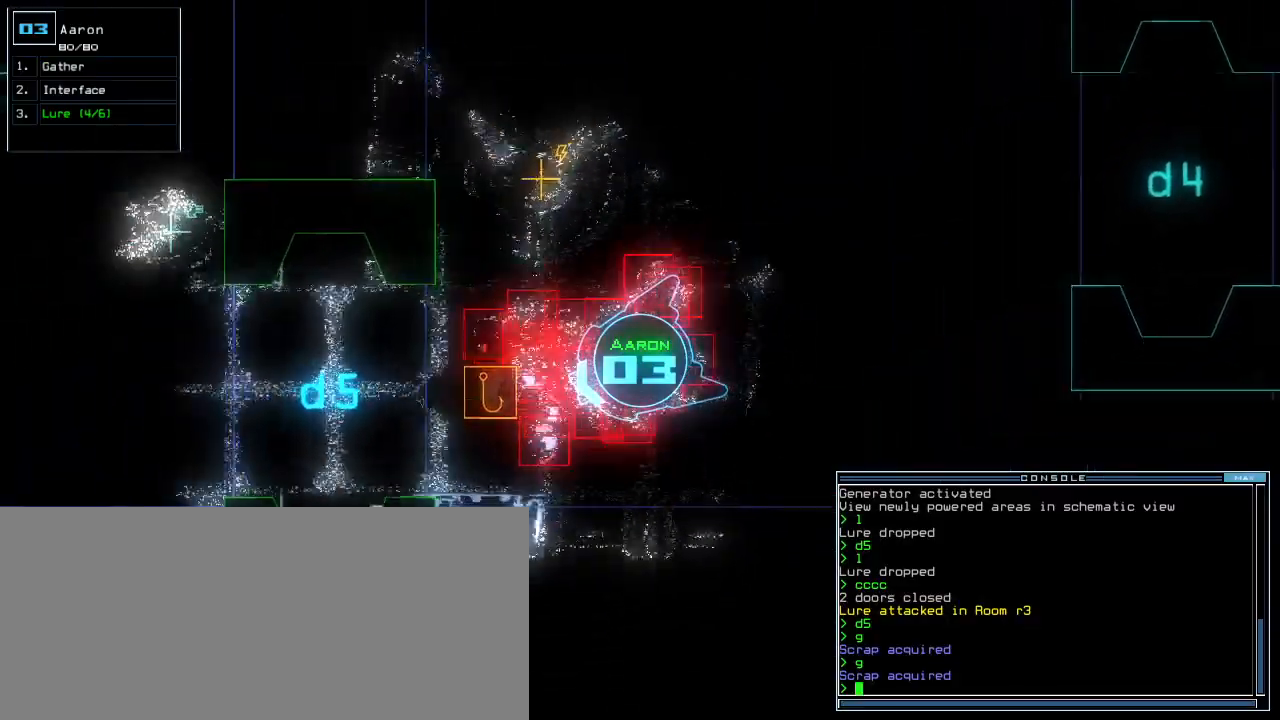
Gameplay with keyboard; each line is a JSON object with the keys held at the frame after it. "events" lists presses ("down") and releases ("up") of ".", "0", "1", "2", "3", "4", "5", "6", "7", "8", "9", "a", "b", "backspace", "c", "caps_lock", "comma", "ctrl_l", "ctrl_r", "d", "down", "e", "equals", "escape", "f", "f8", "g", "h", "i", "j", "k", "l", "left", "m", "minus", "n", "o", "p", "q", "quote", "r", "return", "right", "s", "semicolon", "shift_l", "shift_r", "space", "t", "tab", "tilde", "u", "up", "v", "w", "x", "y" and "z" between this image and that frame as [ms after this image, input, new state], when the widget could be followed in between. No other keys are recorded. Mouse input is not recorded.
{"keys": ["right", "up"], "events": [[140, "right", "down"], [220, "right", "up"], [480, "right", "down"]]}
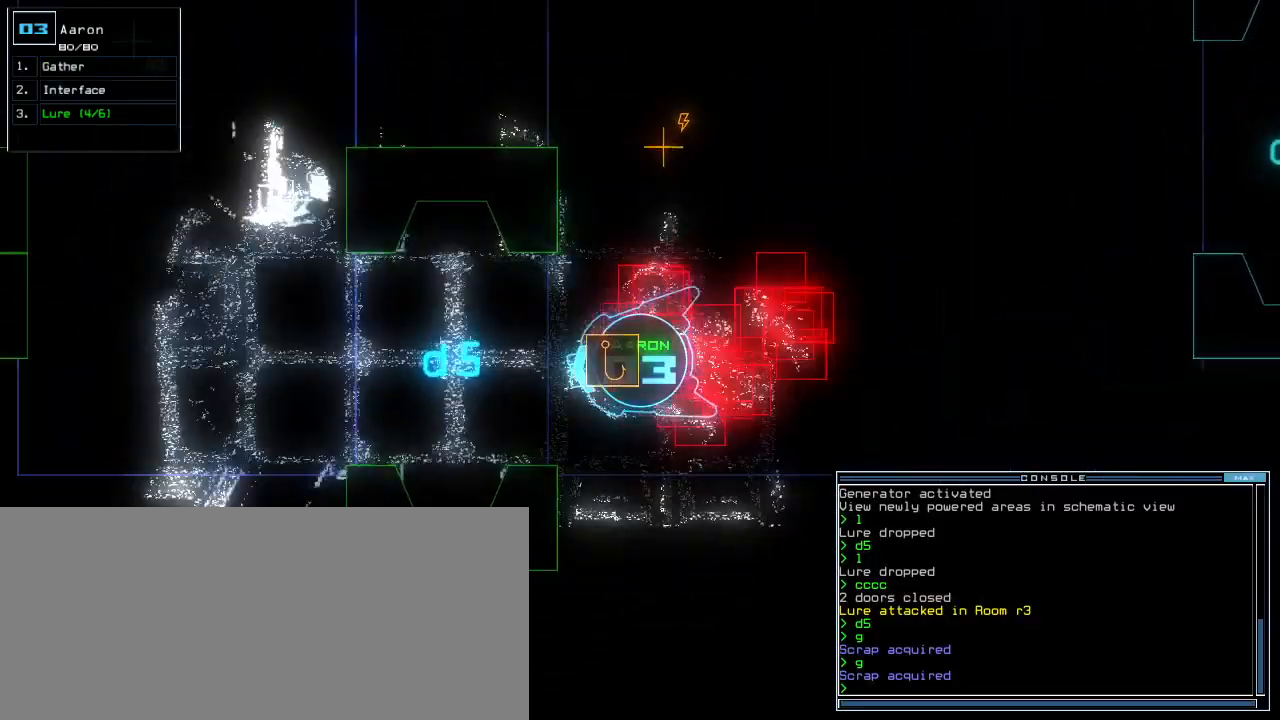
{"keys": ["up"], "events": [[60, "right", "up"]]}
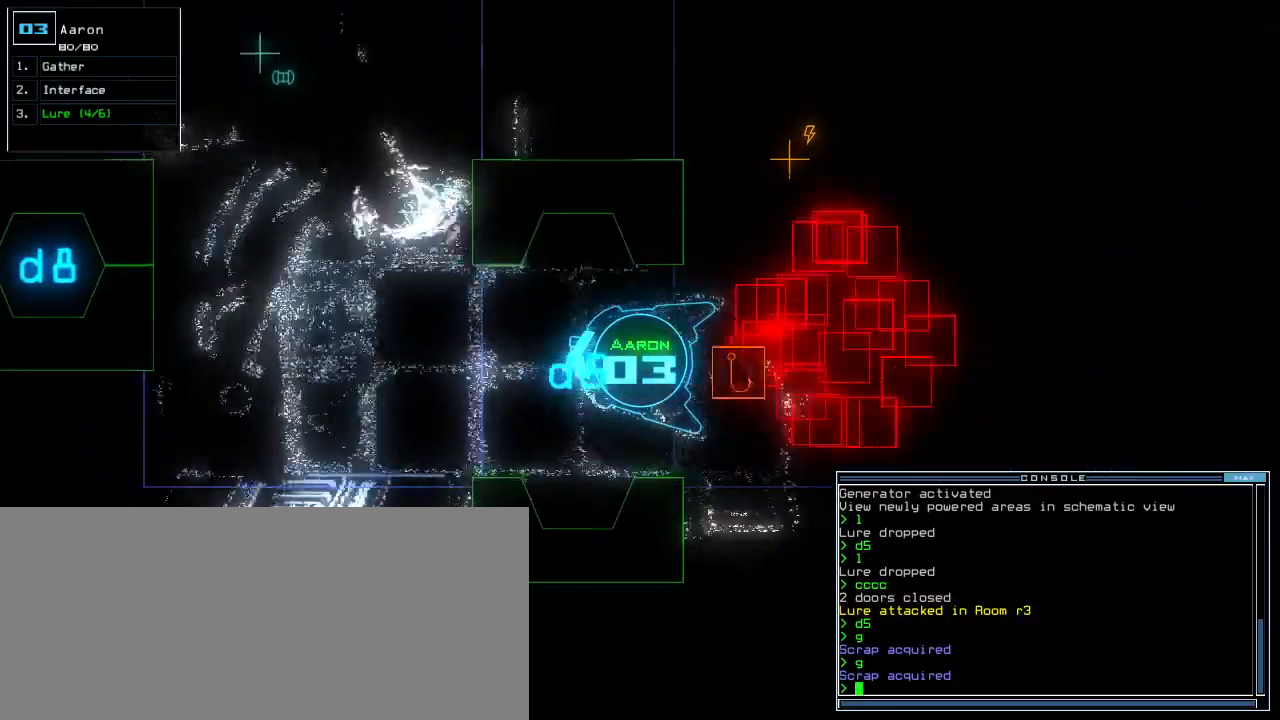
{"keys": ["up"], "events": [[140, "left", "down"], [200, "left", "up"]]}
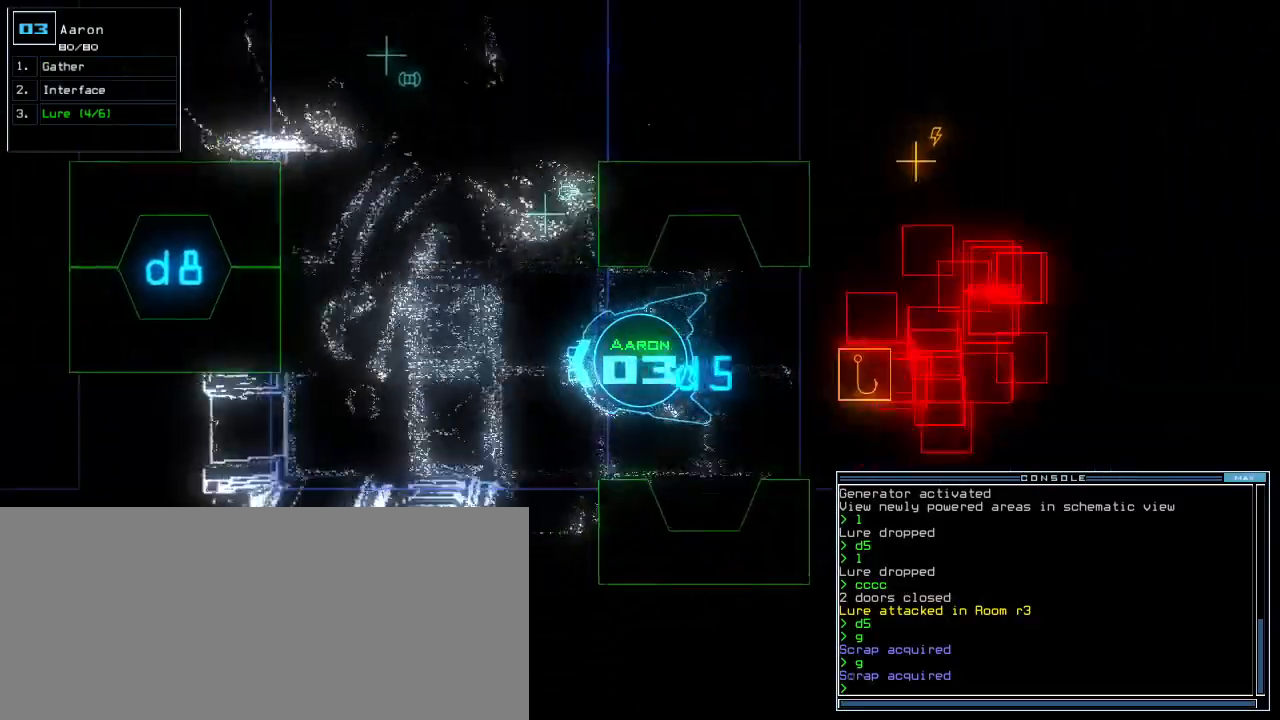
{"keys": ["right", "up"], "events": [[240, "right", "down"], [320, "right", "up"], [480, "right", "down"]]}
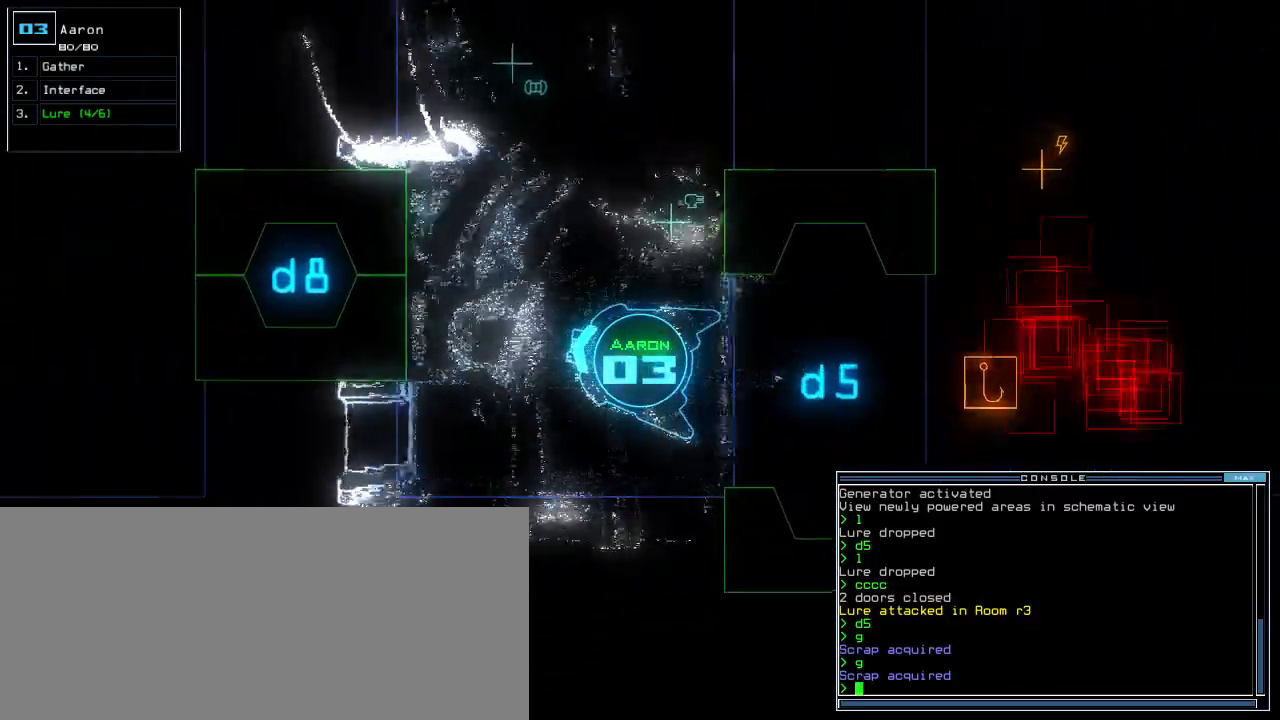
{"keys": ["up"], "events": [[380, "right", "up"]]}
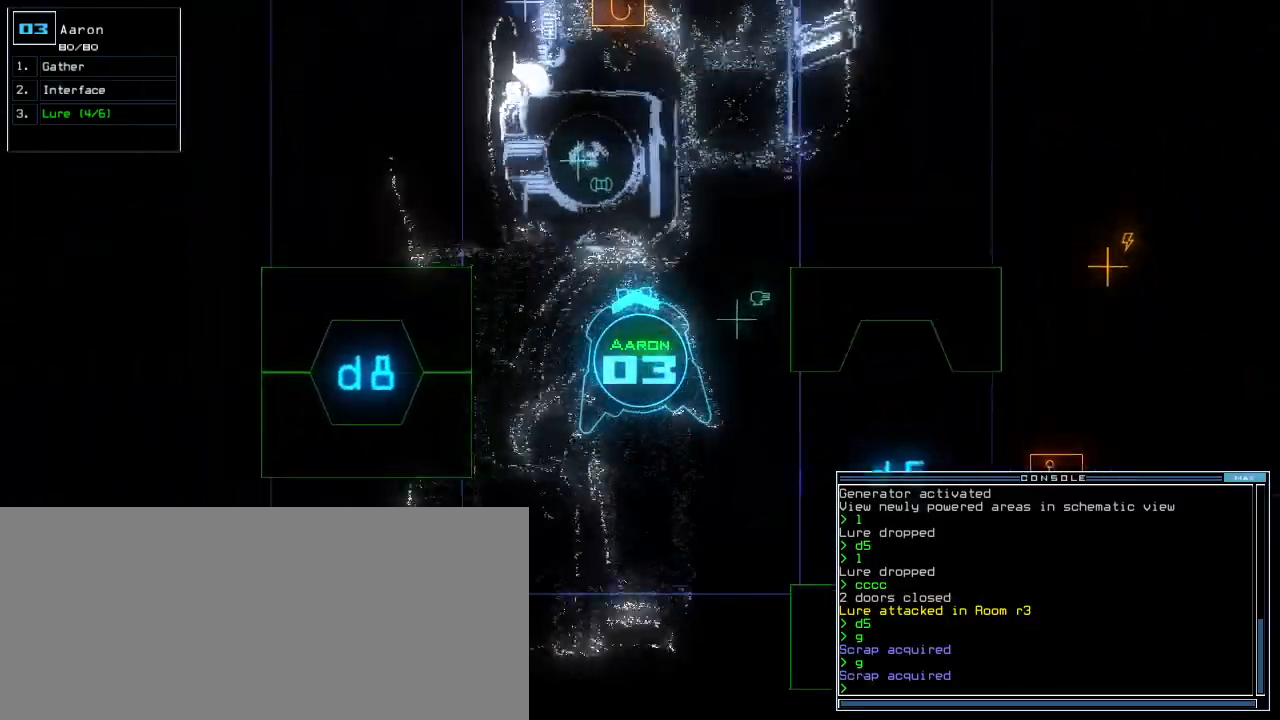
{"keys": ["up"], "events": [[180, "right", "down"], [240, "right", "up"]]}
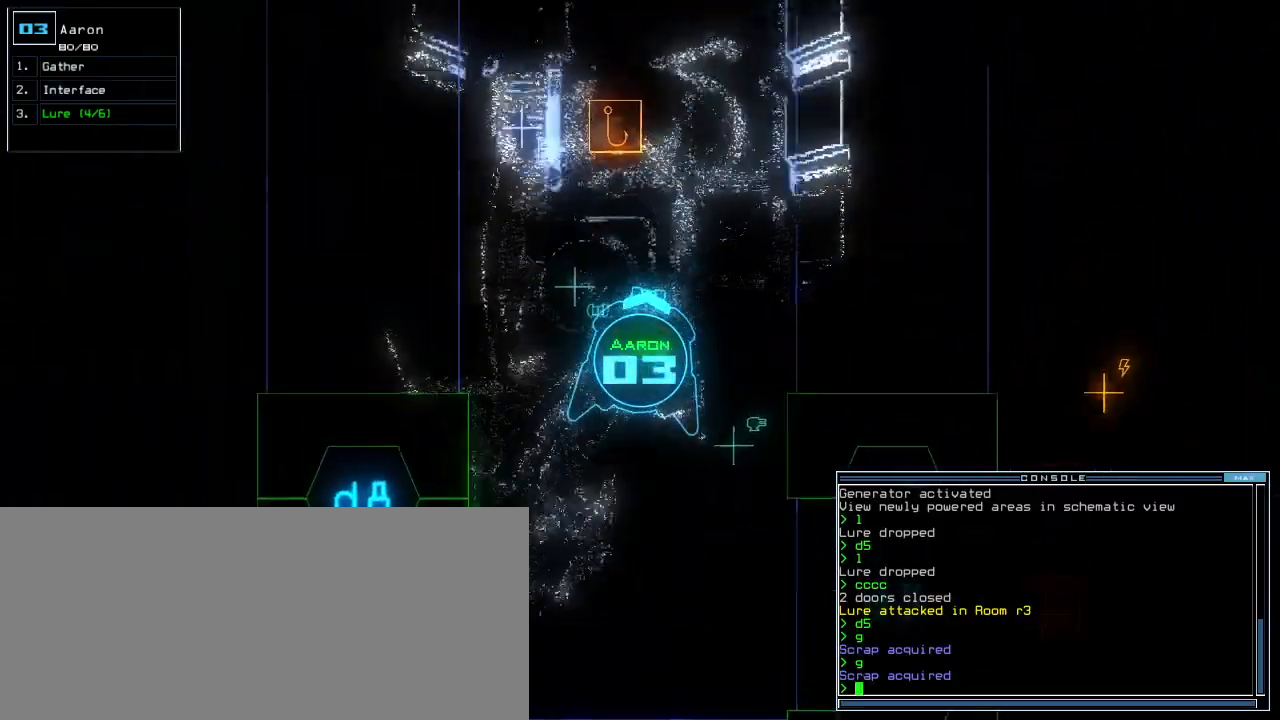
{"keys": ["up"]}
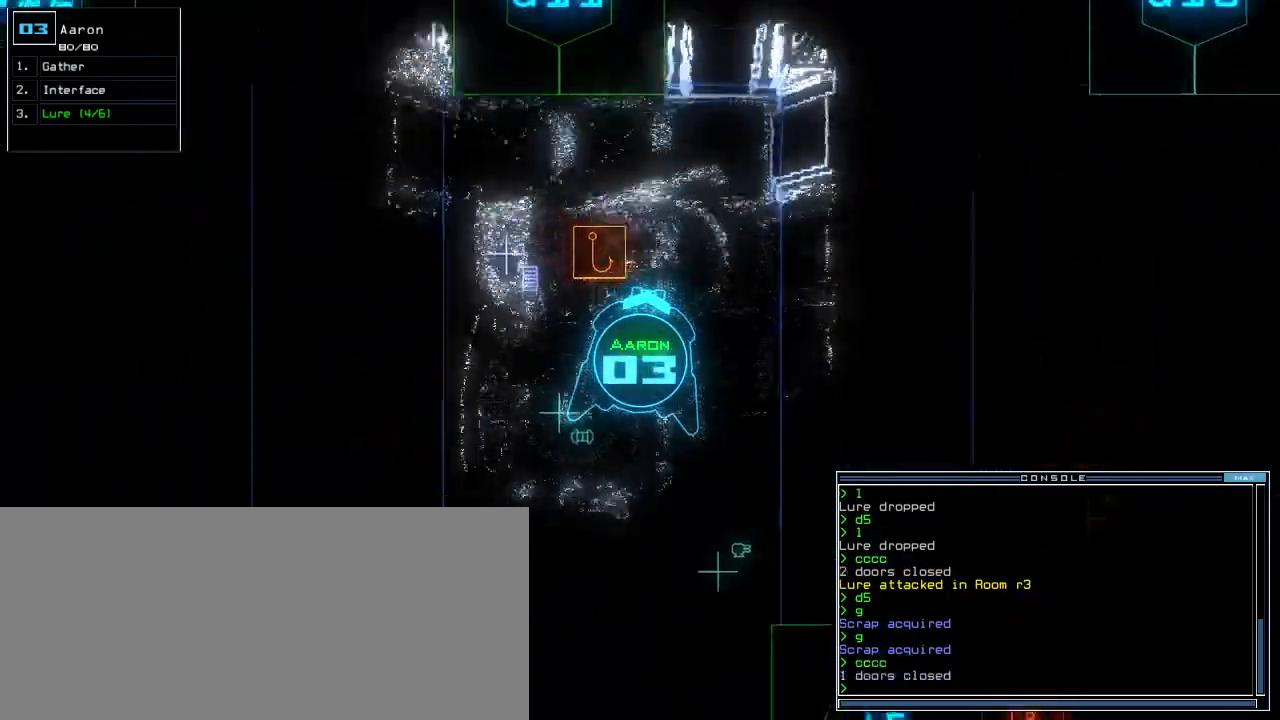
{"keys": ["up"]}
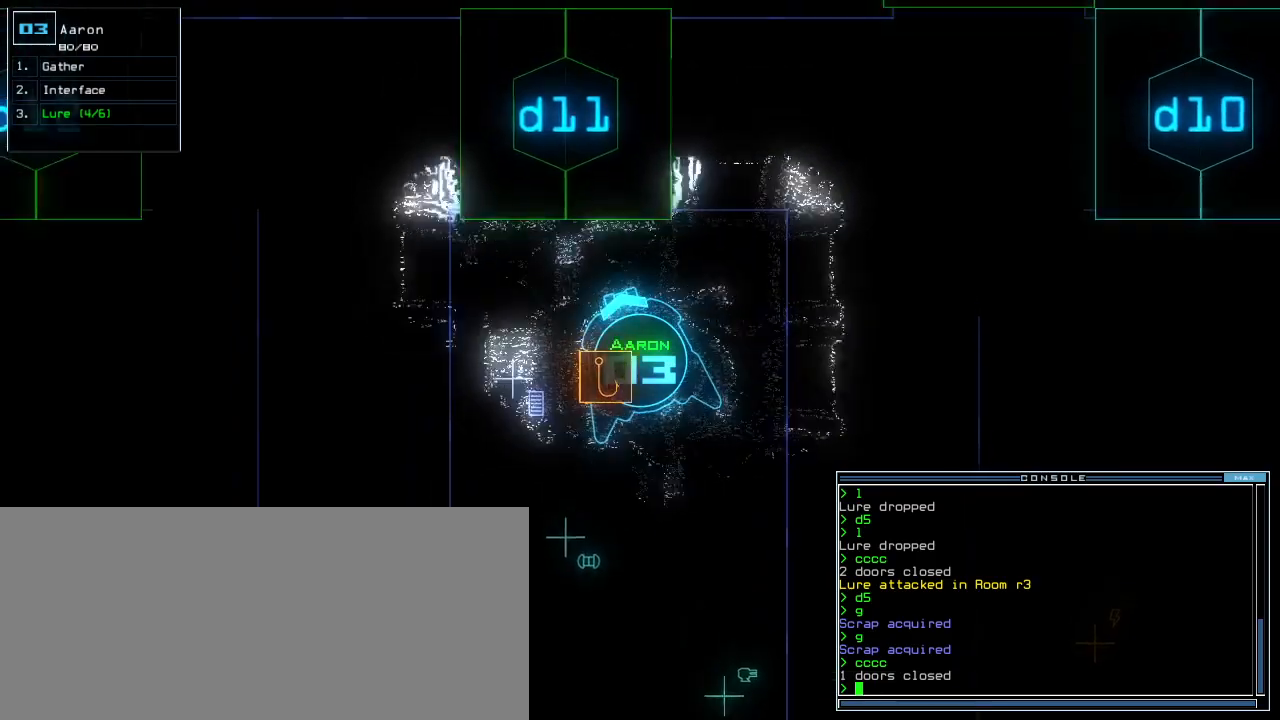
{"keys": ["1"], "events": [[80, "left", "down"], [160, "left", "up"], [220, "d", "down"], [300, "d", "up"], [400, "up", "up"], [480, "1", "down"]]}
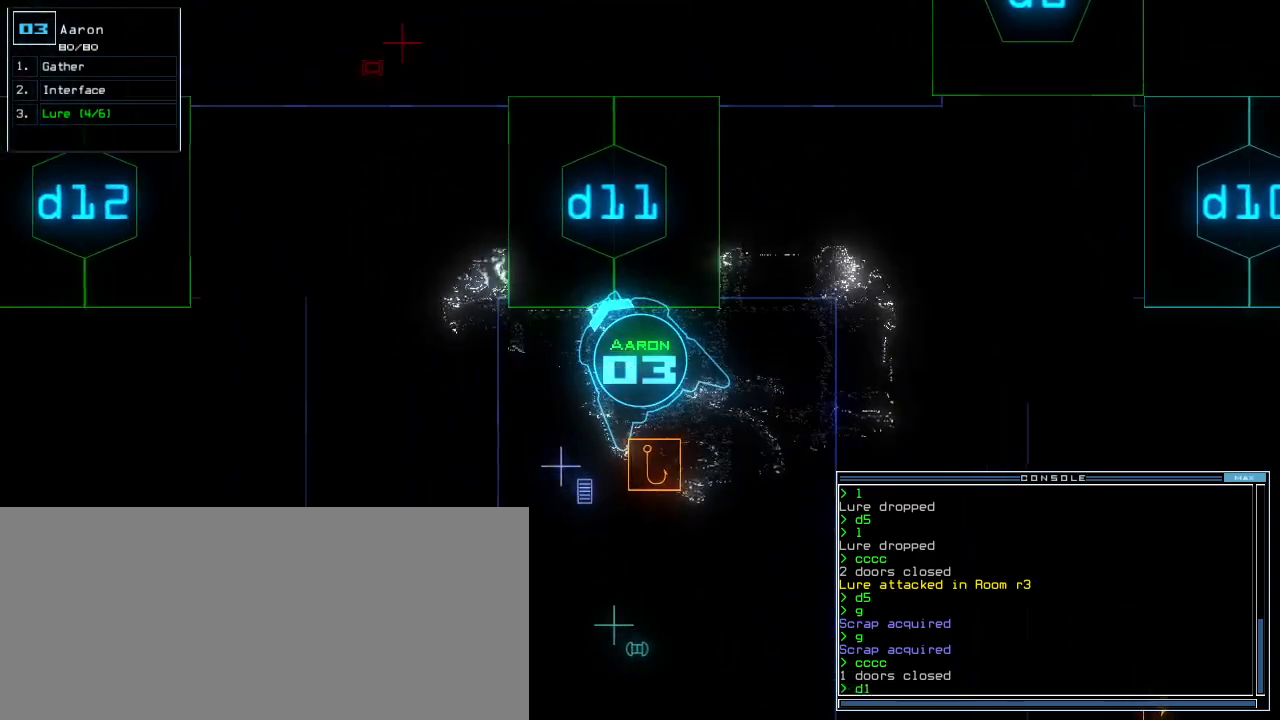
{"keys": ["right", "up"], "events": [[20, "1", "up"], [80, "1", "down"], [140, "1", "up"], [140, "return", "down"], [180, "return", "up"], [300, "up", "down"], [420, "right", "down"]]}
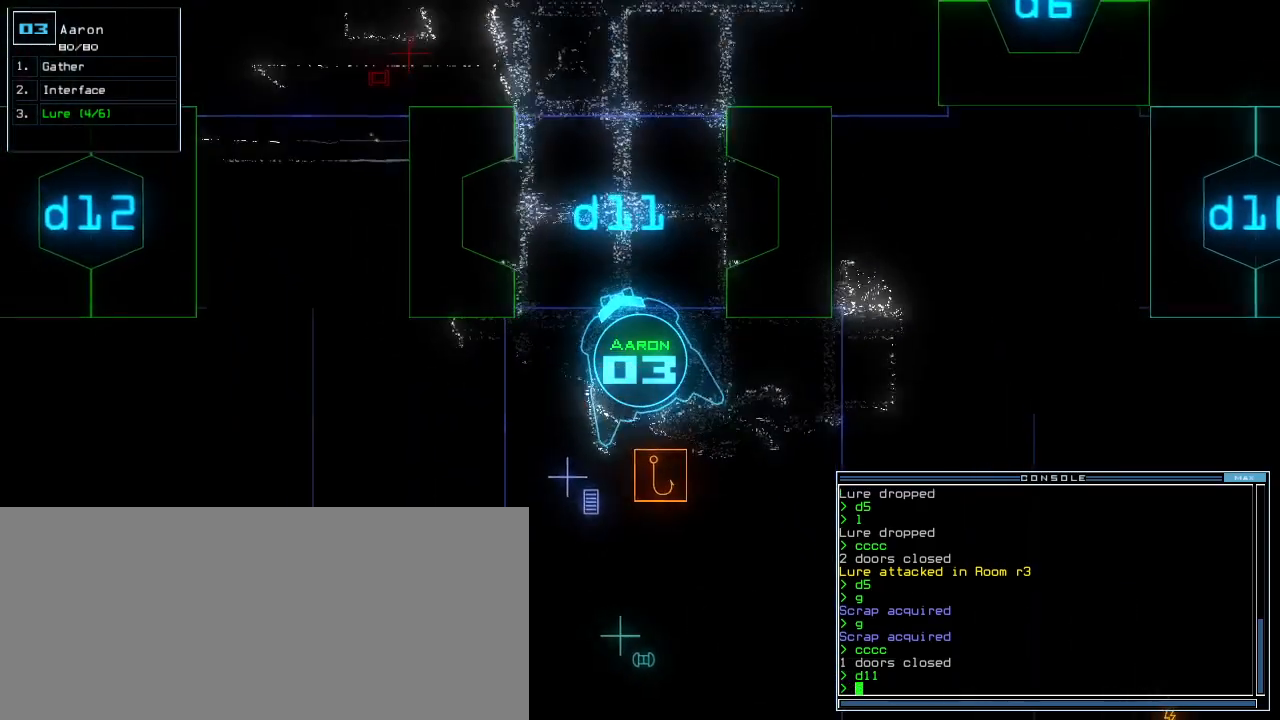
{"keys": ["right", "up"], "events": [[40, "right", "up"], [340, "d", "down"], [400, "d", "up"], [500, "right", "down"]]}
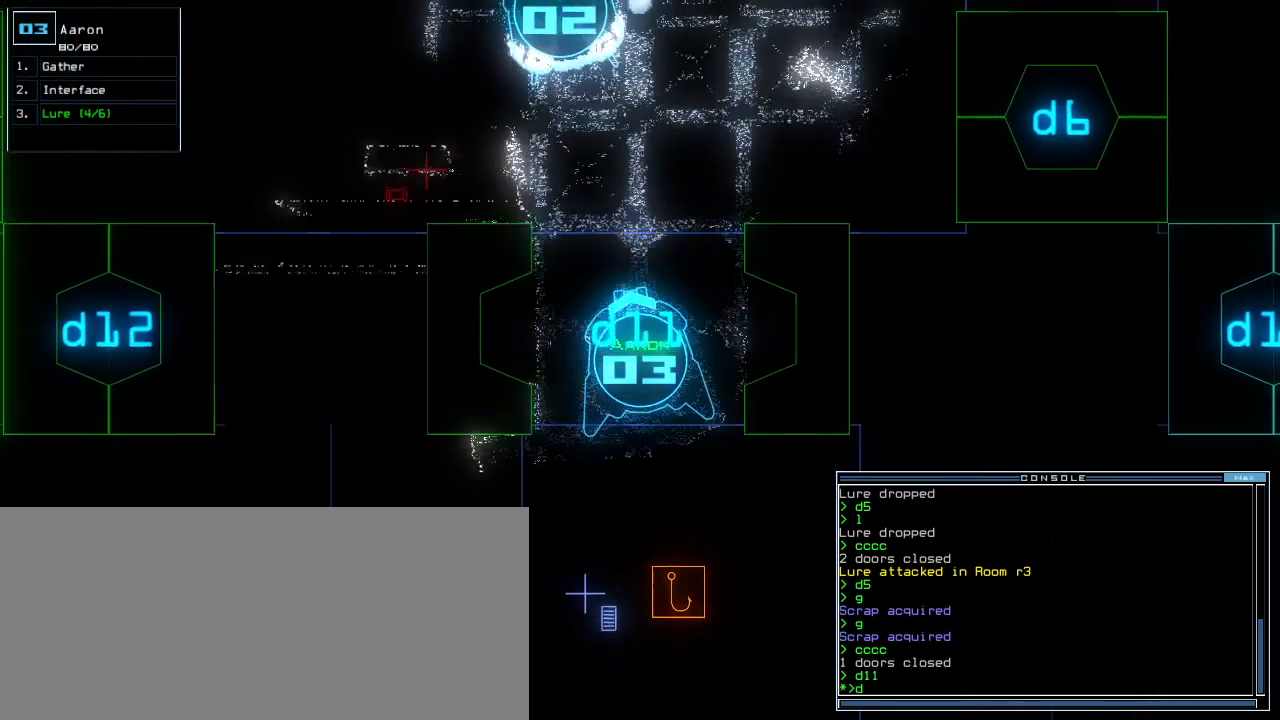
{"keys": ["up"], "events": [[80, "right", "up"], [140, "1", "down"], [180, "1", "up"], [280, "1", "down"], [320, "1", "up"]]}
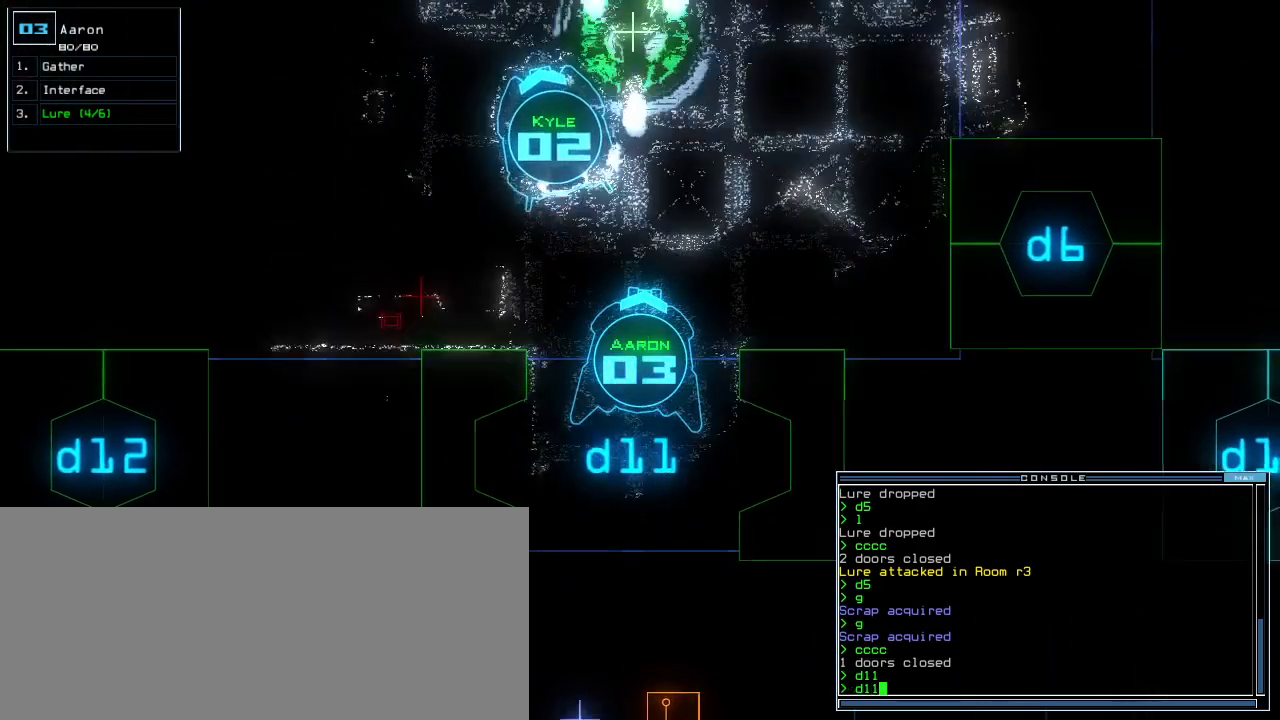
{"keys": []}
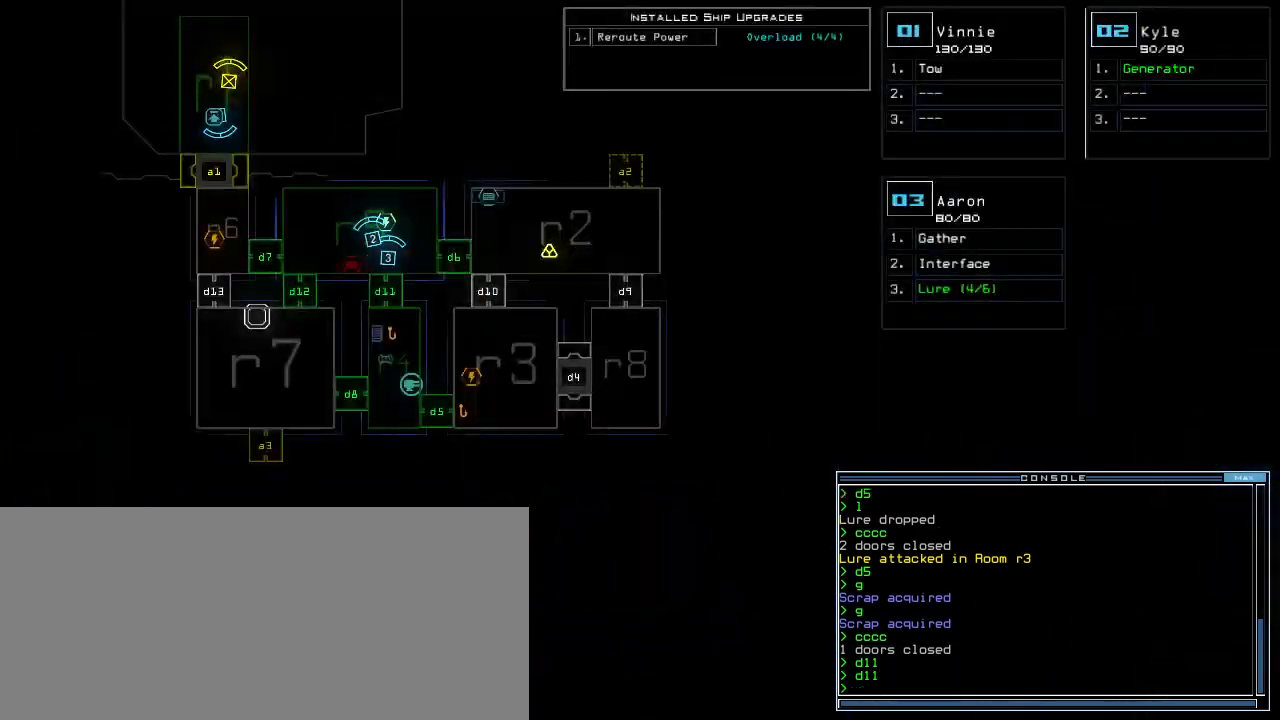
{"keys": [], "events": []}
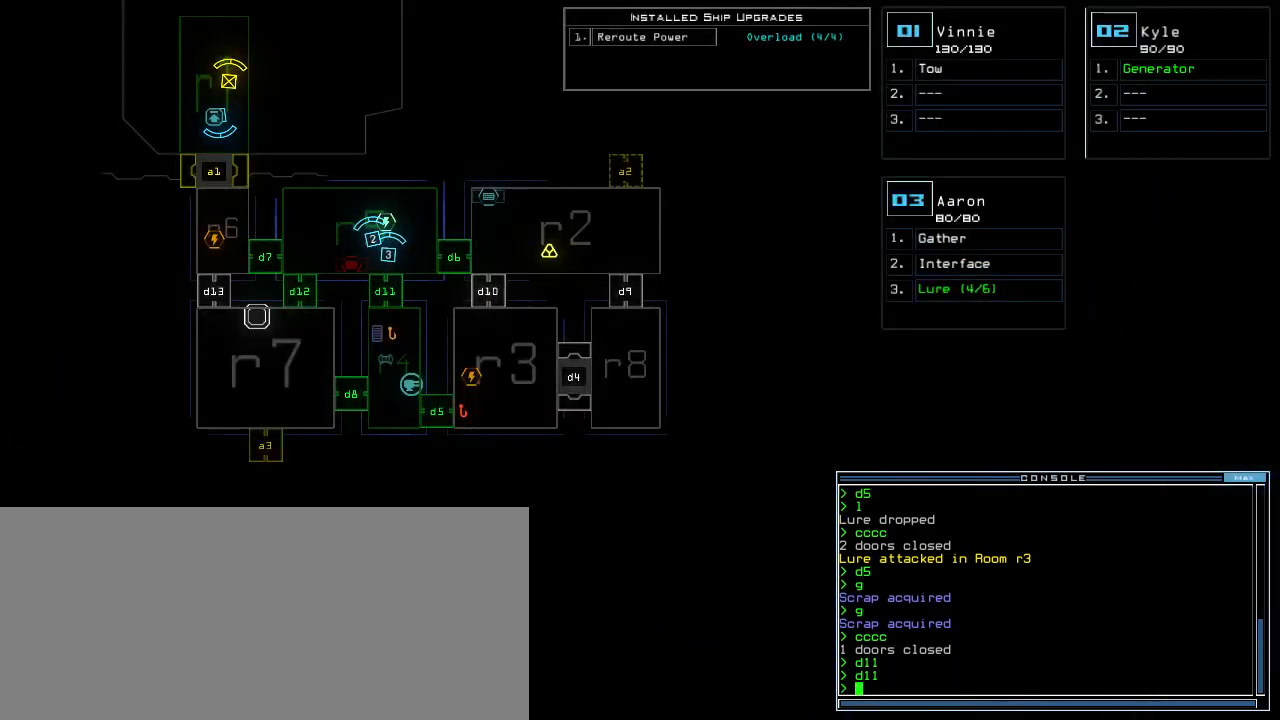
{"keys": [], "events": []}
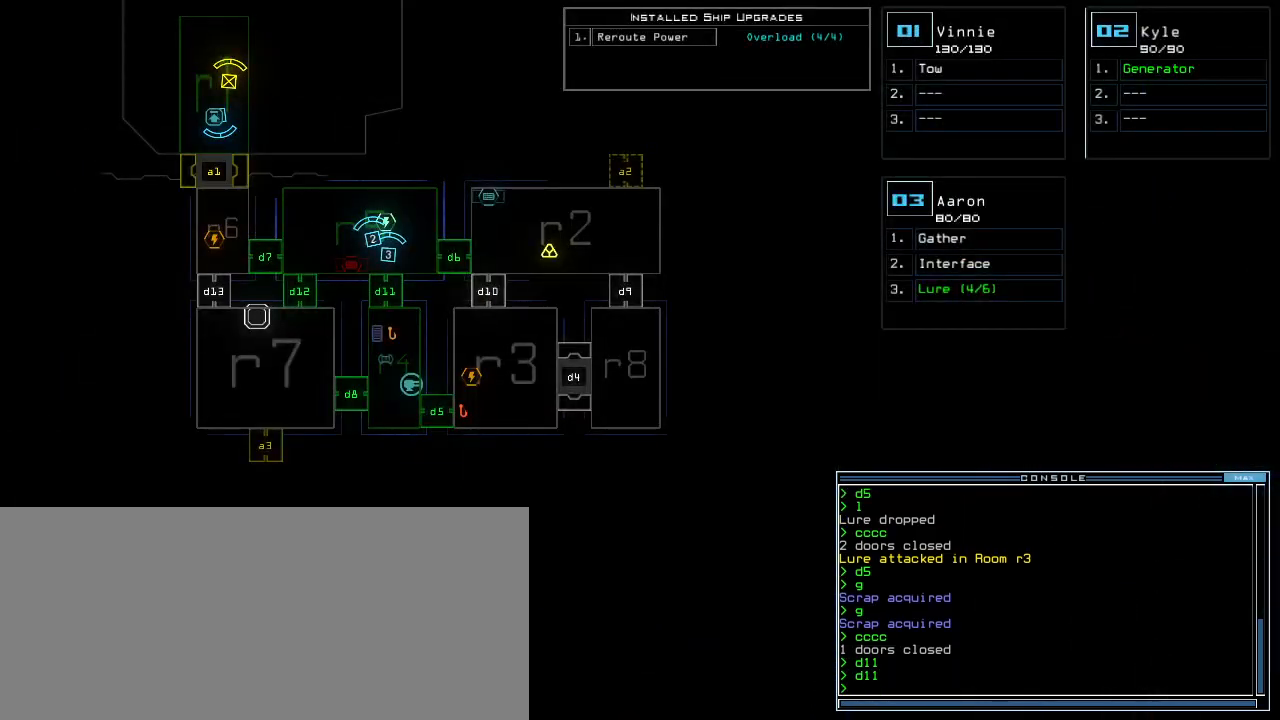
{"keys": [], "events": []}
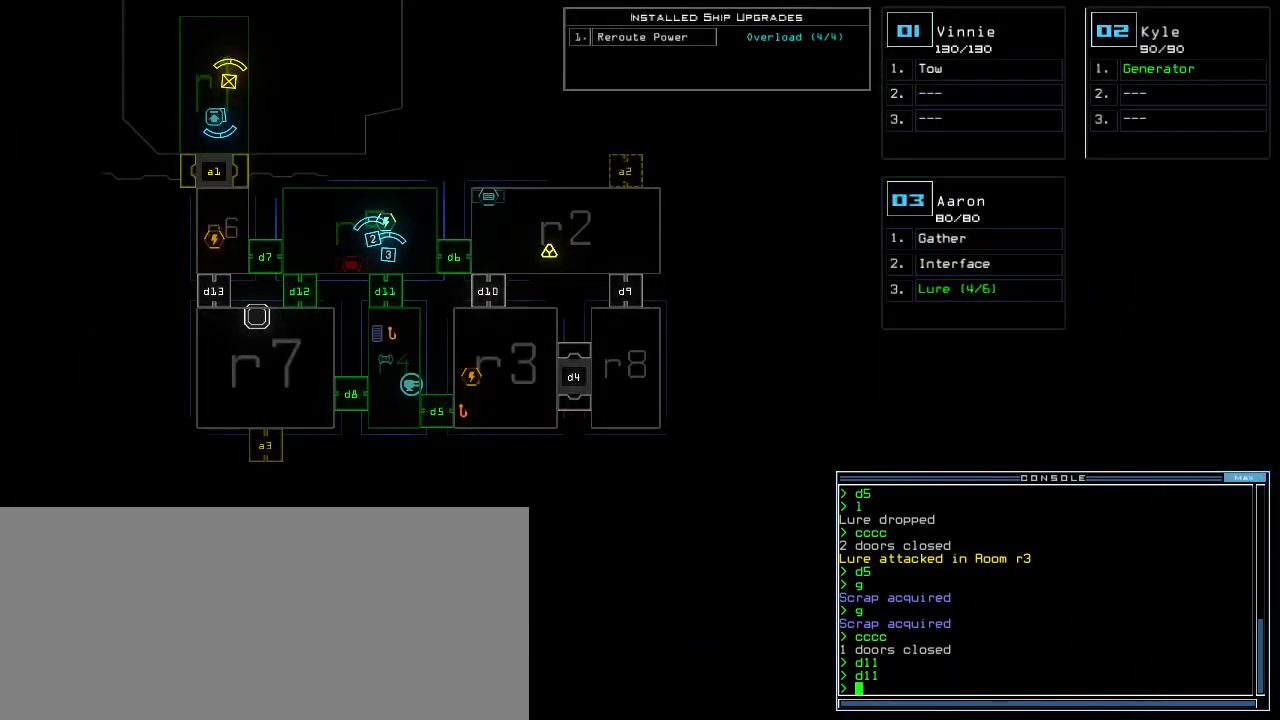
{"keys": [], "events": []}
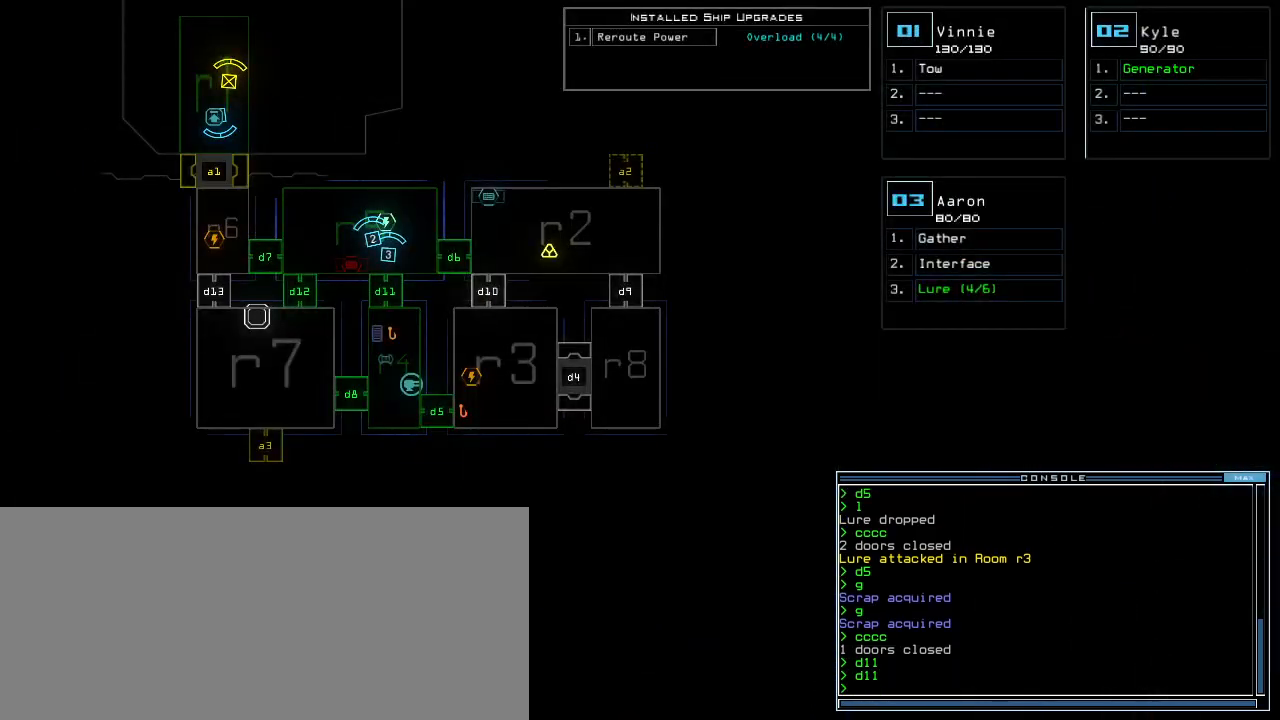
{"keys": [], "events": []}
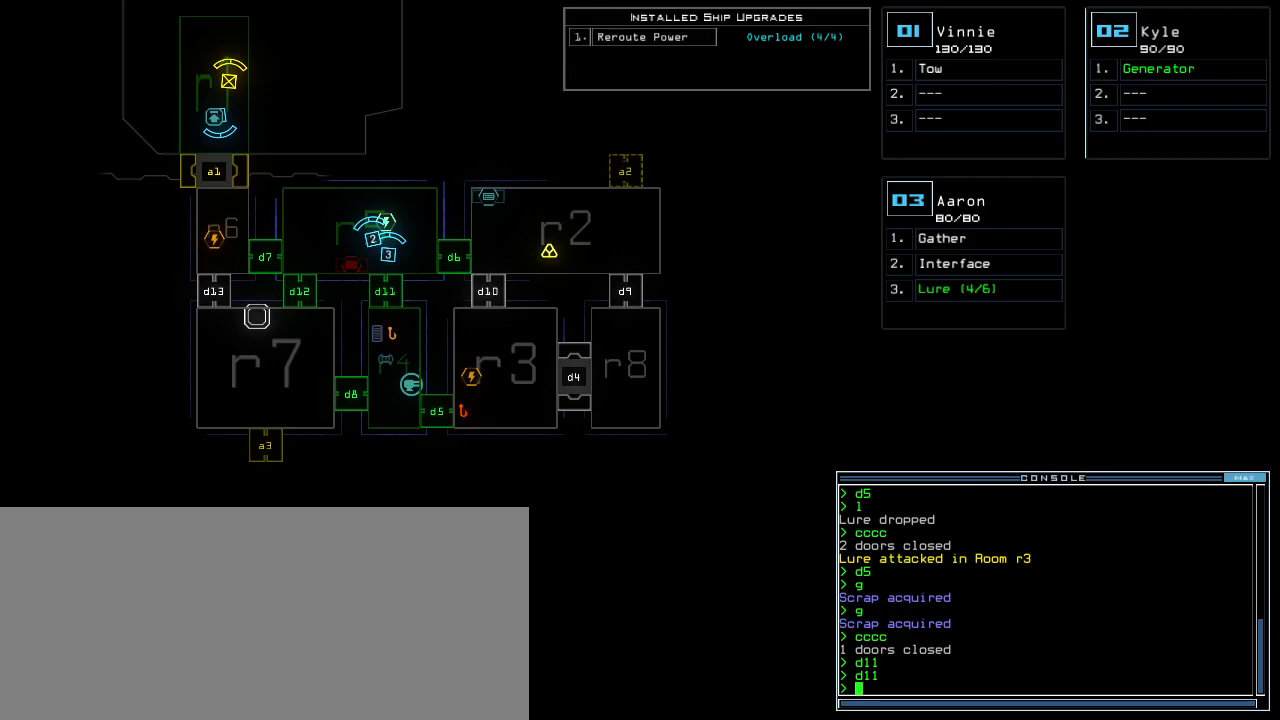
{"keys": ["d"], "events": [[500, "d", "down"]]}
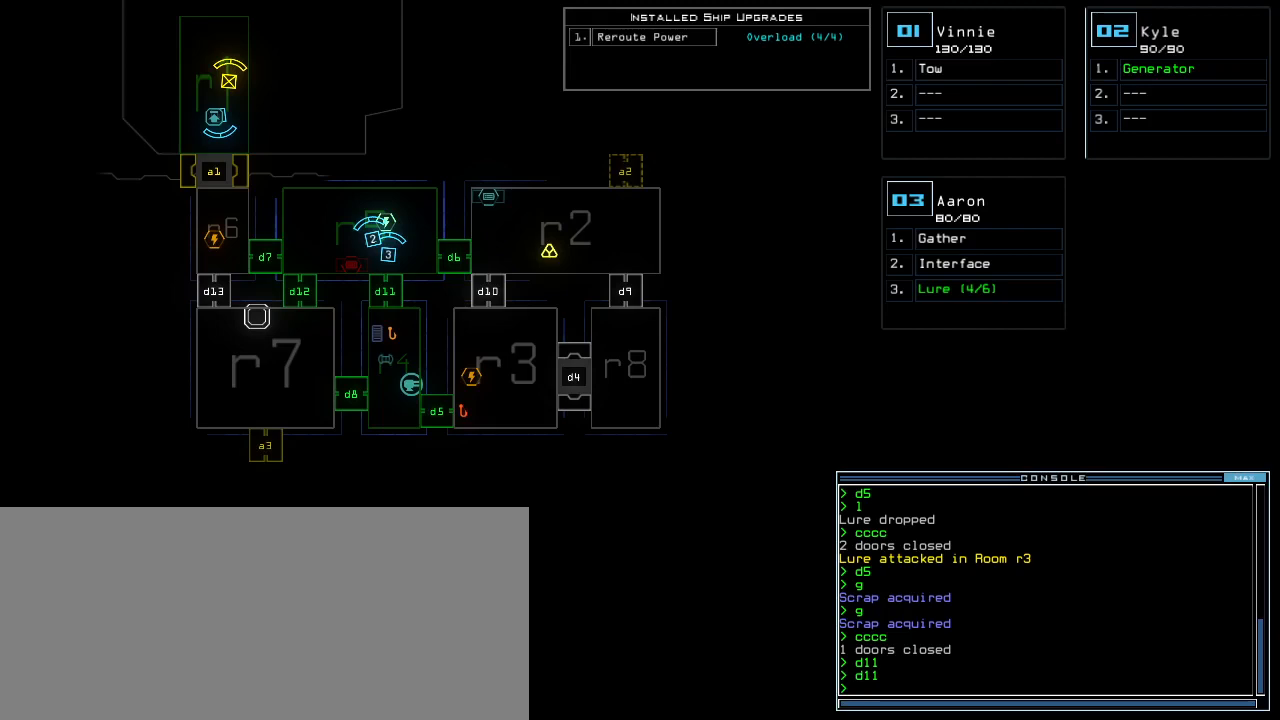
{"keys": ["5"], "events": [[40, "d", "up"], [460, "5", "down"]]}
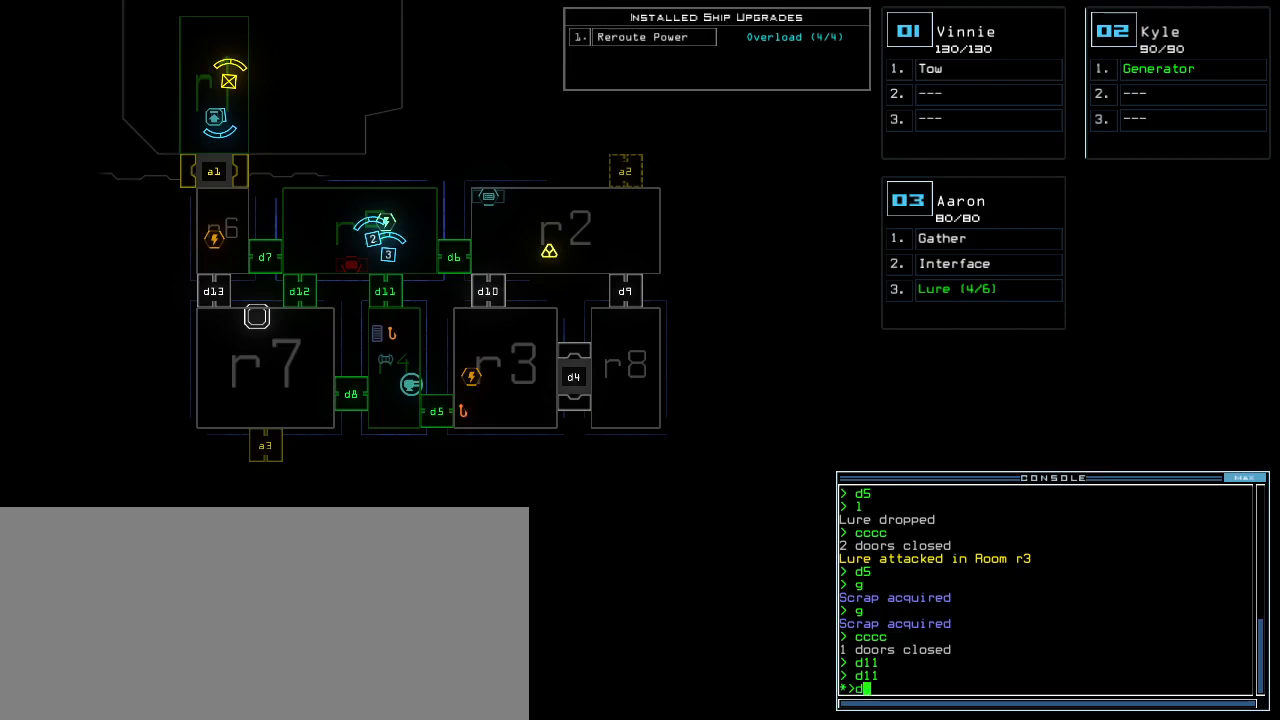
{"keys": [], "events": [[40, "5", "up"], [280, "space", "down"], [320, "space", "up"]]}
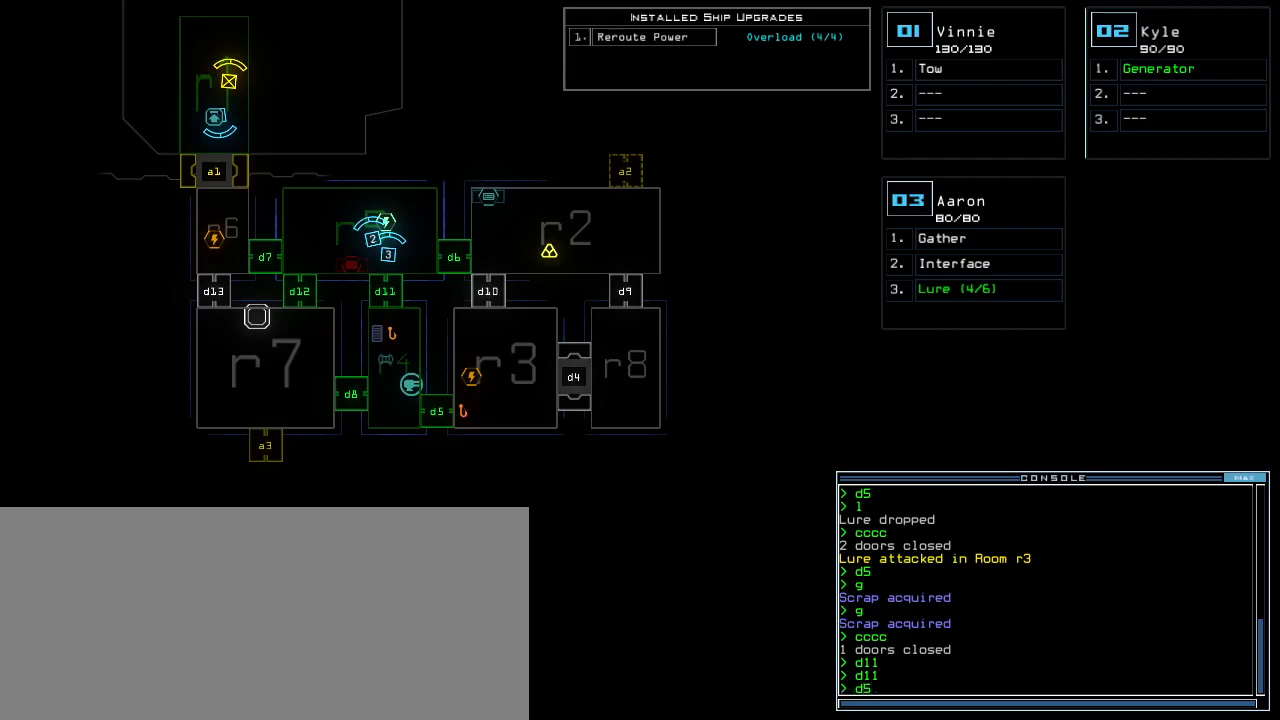
{"keys": [], "events": []}
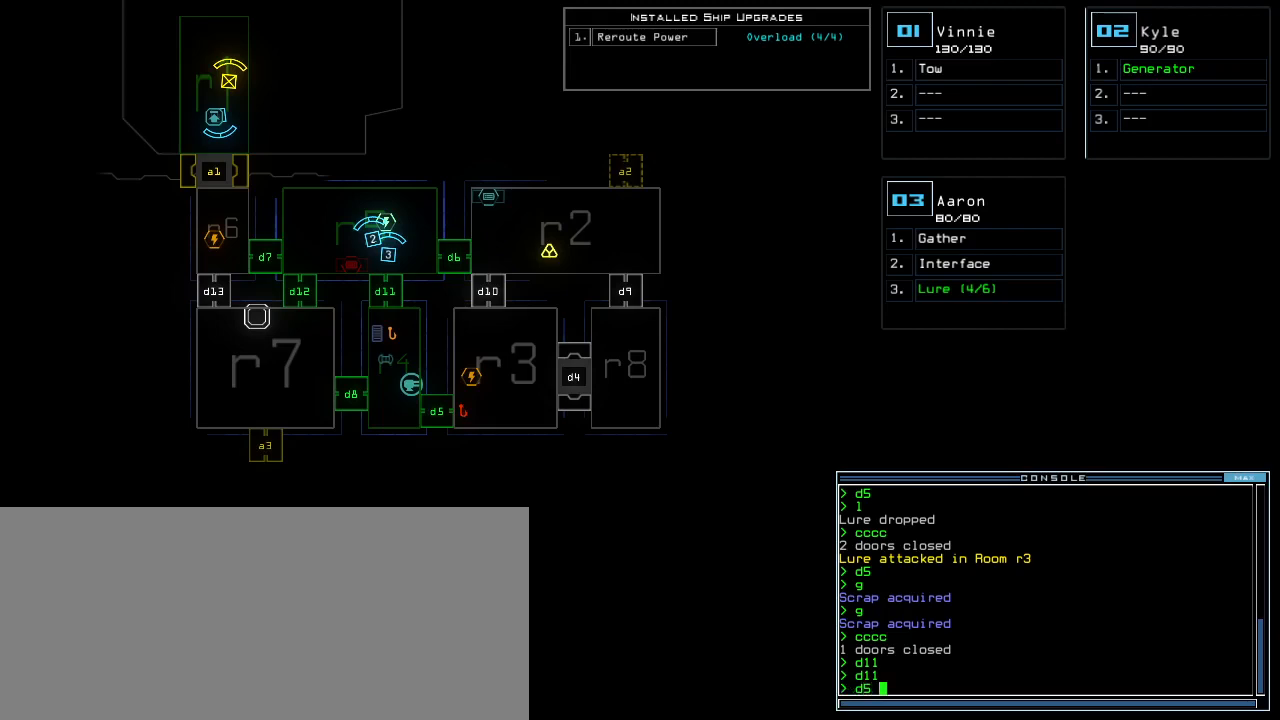
{"keys": [], "events": [[20, "return", "down"], [60, "return", "up"]]}